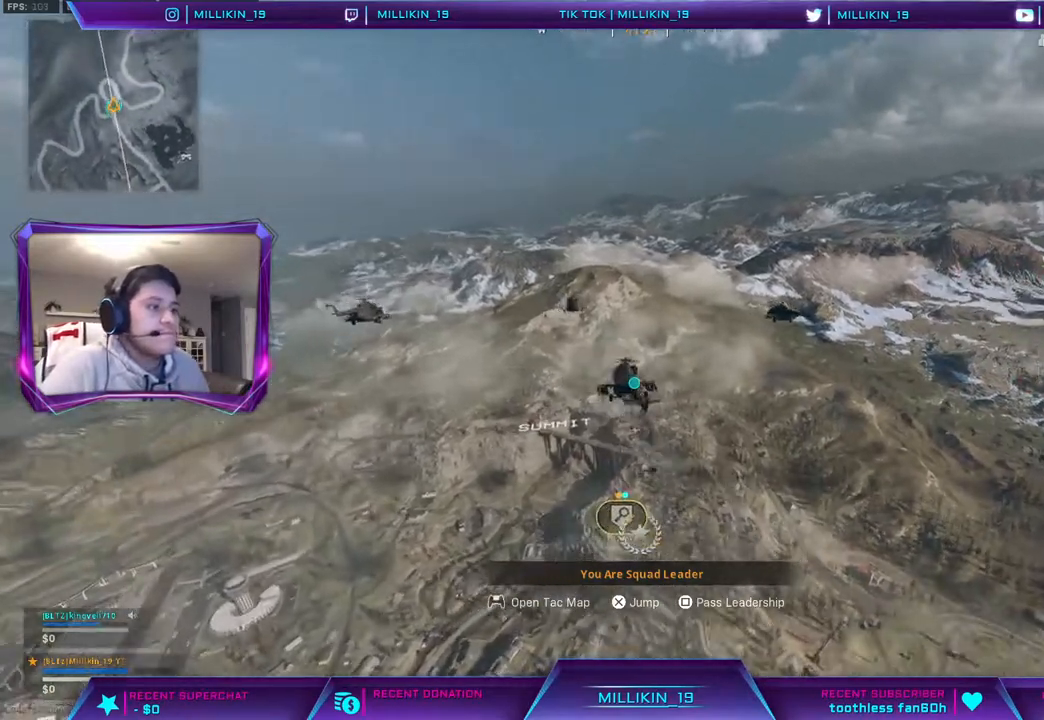
Gameplay with a controller (PlayStation layout); each line is a JSON object with the inputs held at the frame after it. "events" lists button and stick changes between this image and that frame as [ms after this image, input, new state], when the widget could be followed in between.
{"buttons": [], "left_stick": "up", "right_stick": "center", "events": [[167, "CROSS", "up"], [367, "TOUCHPAD", "down"], [500, "TOUCHPAD", "up"]]}
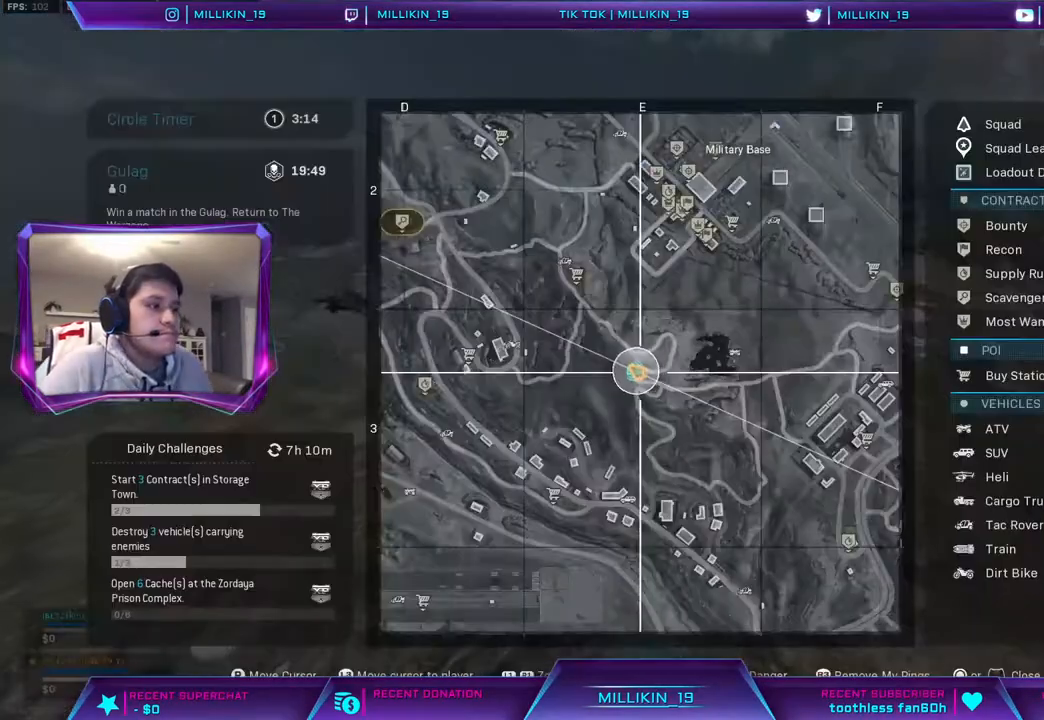
{"buttons": [], "left_stick": "up", "right_stick": "center", "events": [[267, "L1", "down"], [500, "L1", "up"]]}
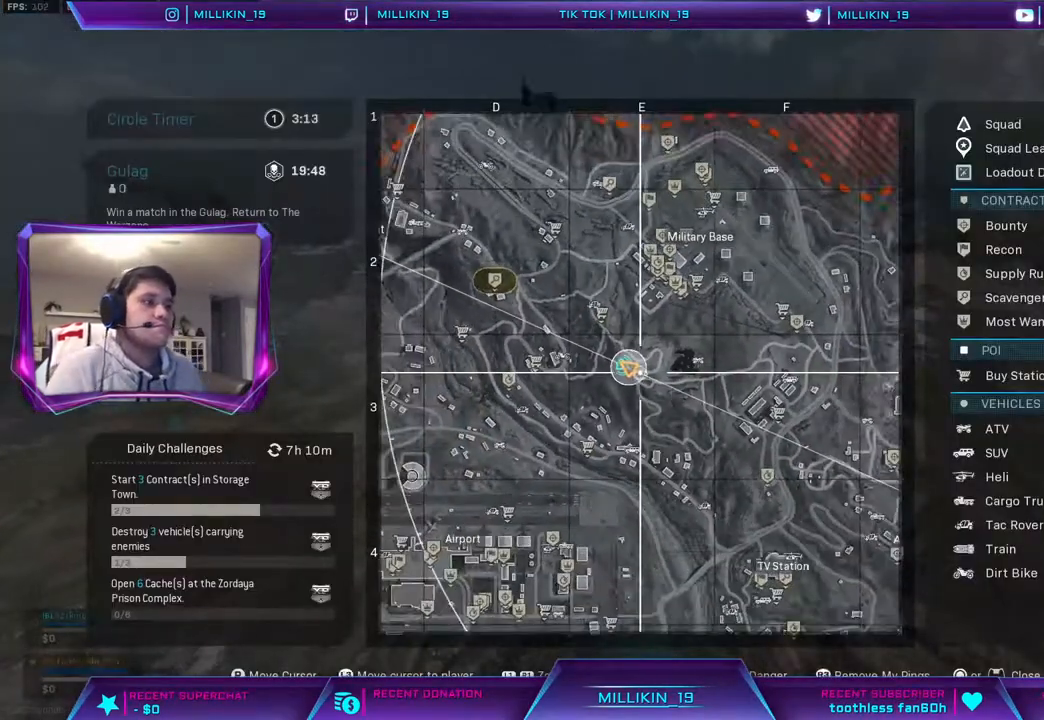
{"buttons": [], "left_stick": "up", "right_stick": "down", "events": [[183, "TOUCHPAD", "down"], [333, "TOUCHPAD", "up"], [417, "right_stick", "down"]]}
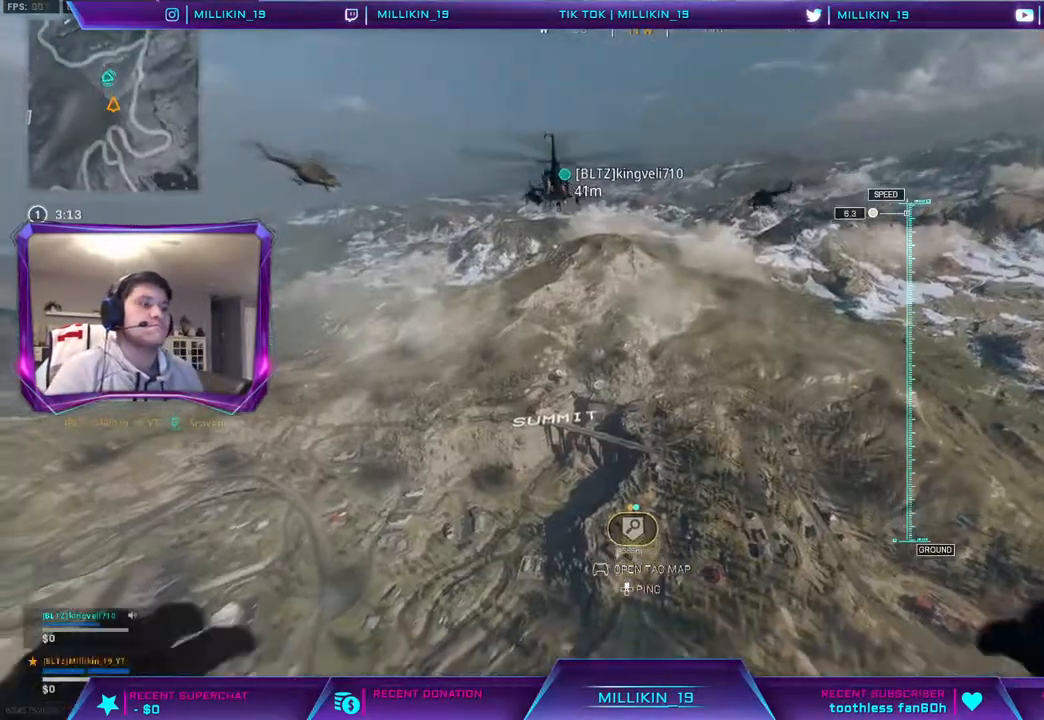
{"buttons": [], "left_stick": "up", "right_stick": "center", "events": [[400, "right_stick", "center"]]}
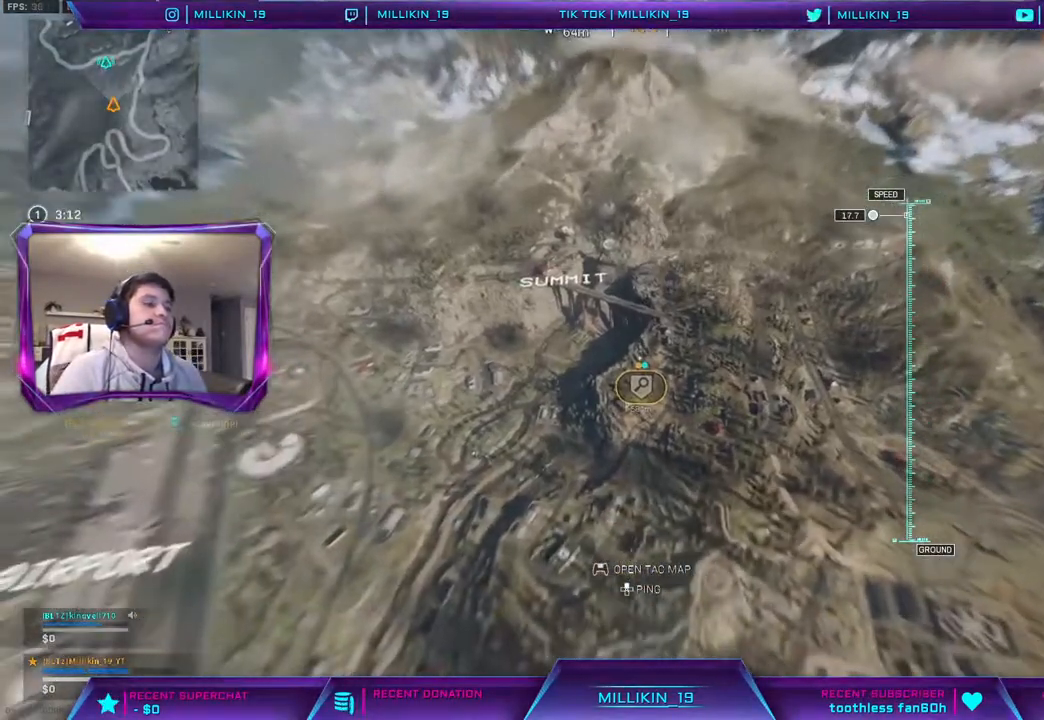
{"buttons": [], "left_stick": "up", "right_stick": "center", "events": []}
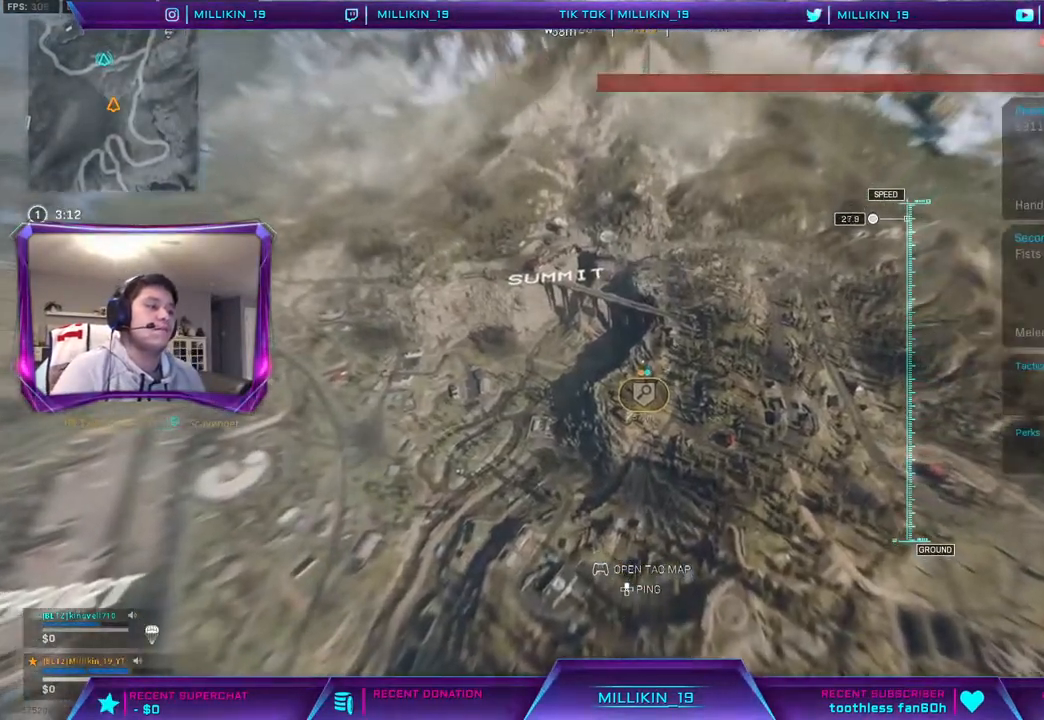
{"buttons": [], "left_stick": "up", "right_stick": "center", "events": [[17, "right_stick", "down"], [317, "right_stick", "center"]]}
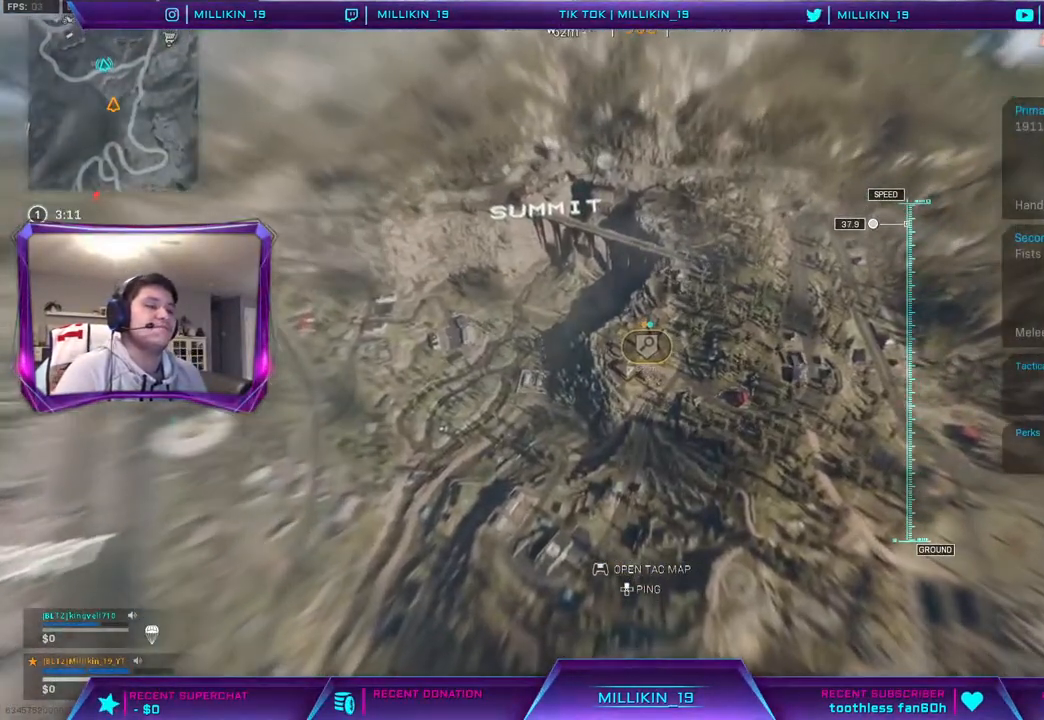
{"buttons": [], "left_stick": "up-left", "right_stick": "center", "events": [[67, "right_stick", "down"], [300, "right_stick", "center"], [350, "left_stick", "up-left"]]}
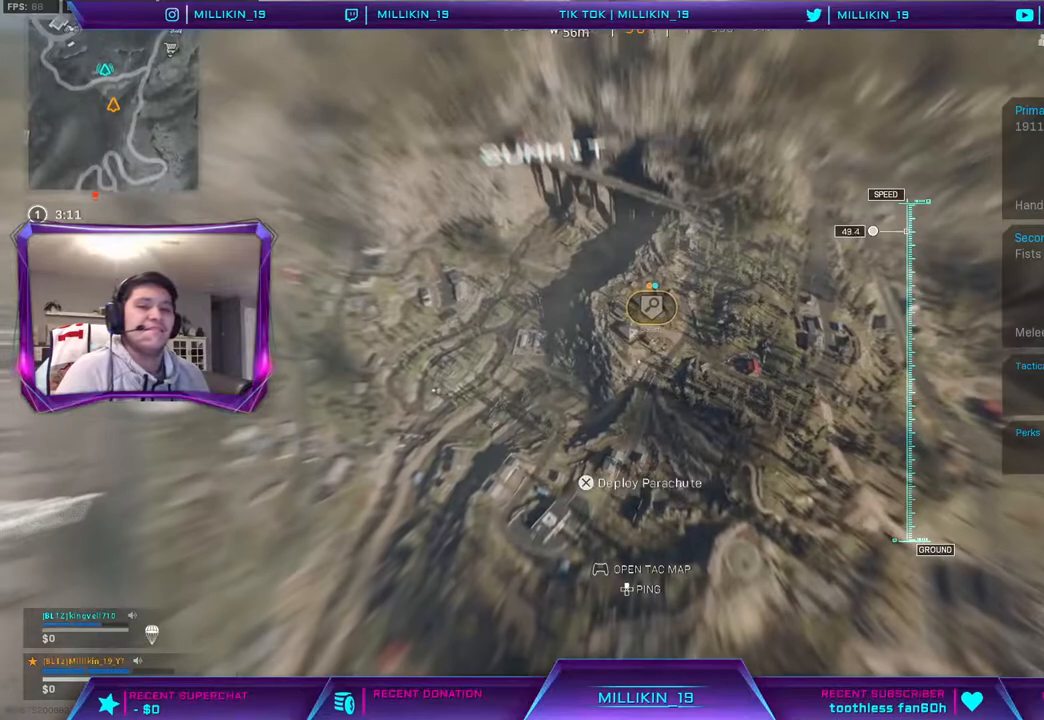
{"buttons": [], "left_stick": "up-left", "right_stick": "center", "events": [[17, "right_stick", "down-left"], [200, "right_stick", "center"]]}
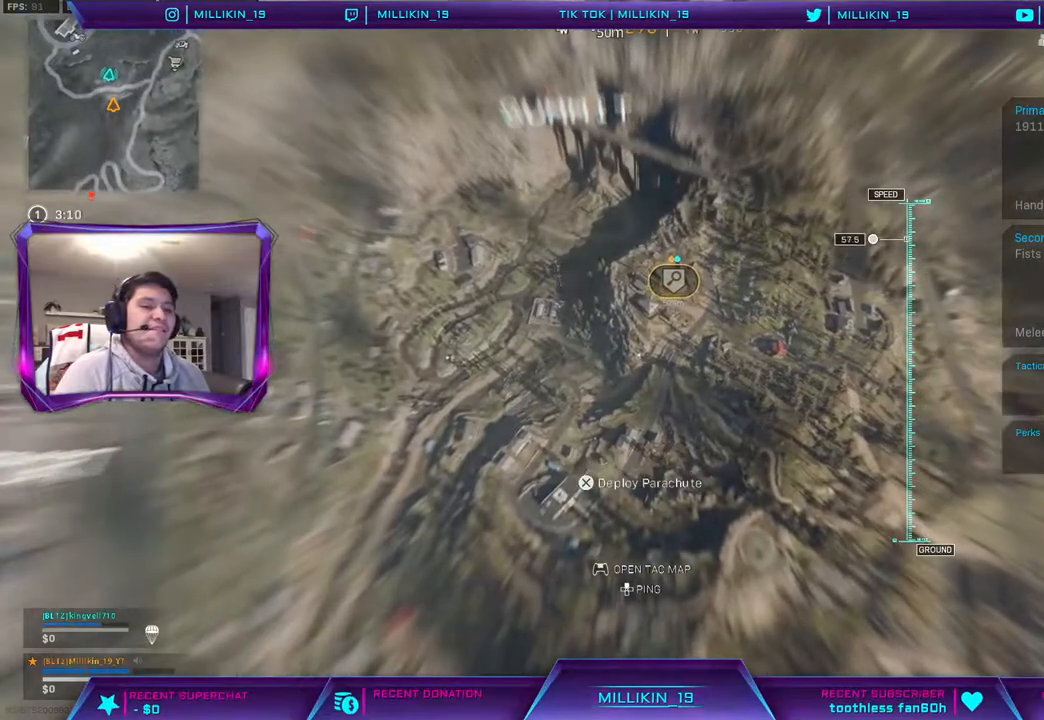
{"buttons": [], "left_stick": "up-left", "right_stick": "center", "events": []}
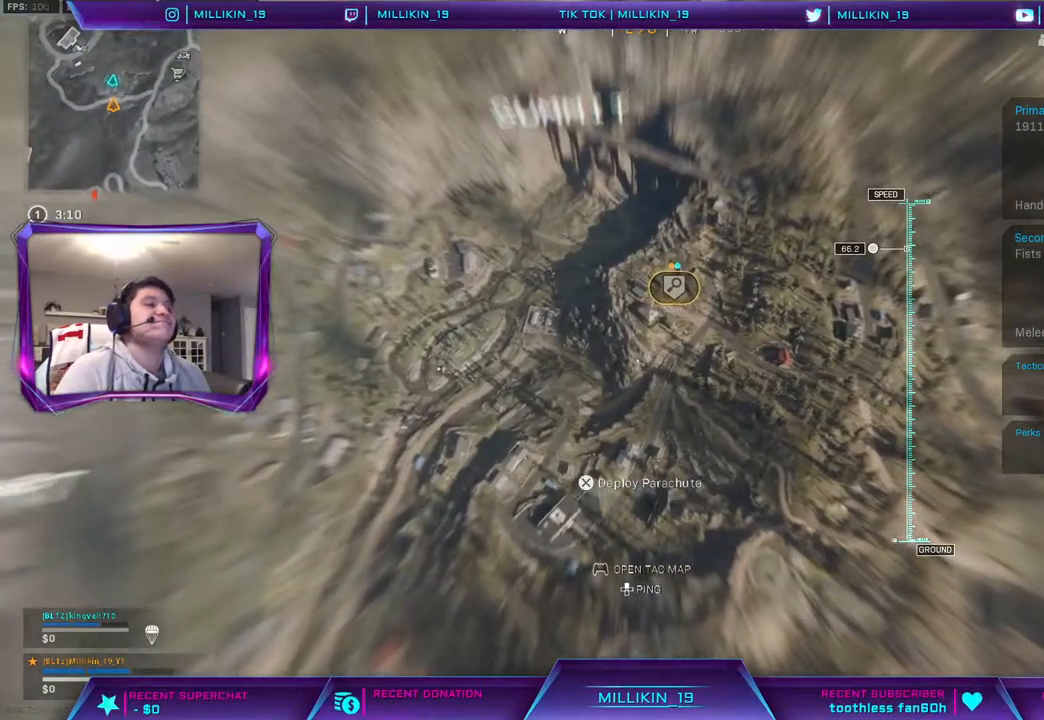
{"buttons": [], "left_stick": "up", "right_stick": "up-right", "events": [[167, "left_stick", "up"], [267, "right_stick", "up-right"]]}
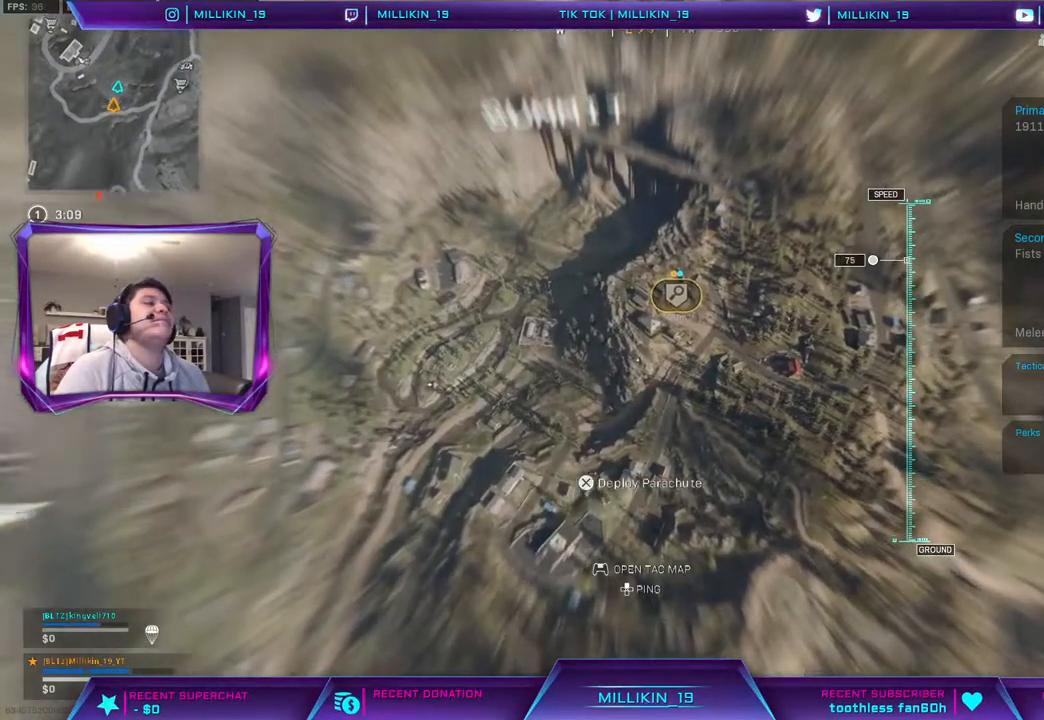
{"buttons": [], "left_stick": "up", "right_stick": "up-right", "events": []}
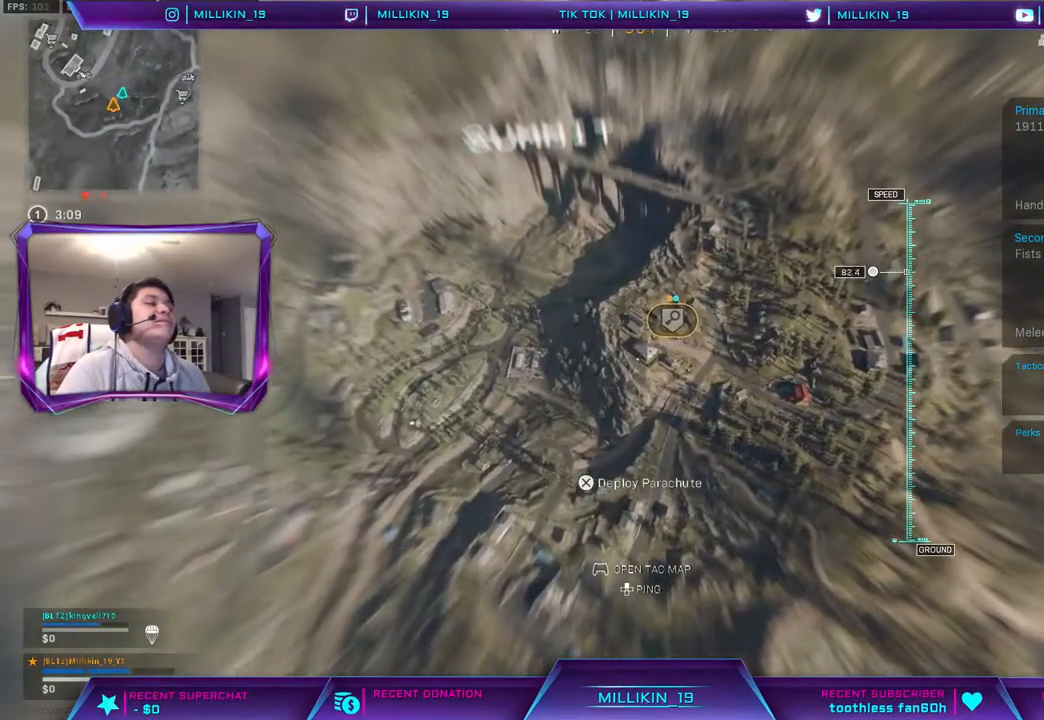
{"buttons": [], "left_stick": "up", "right_stick": "up-right", "events": []}
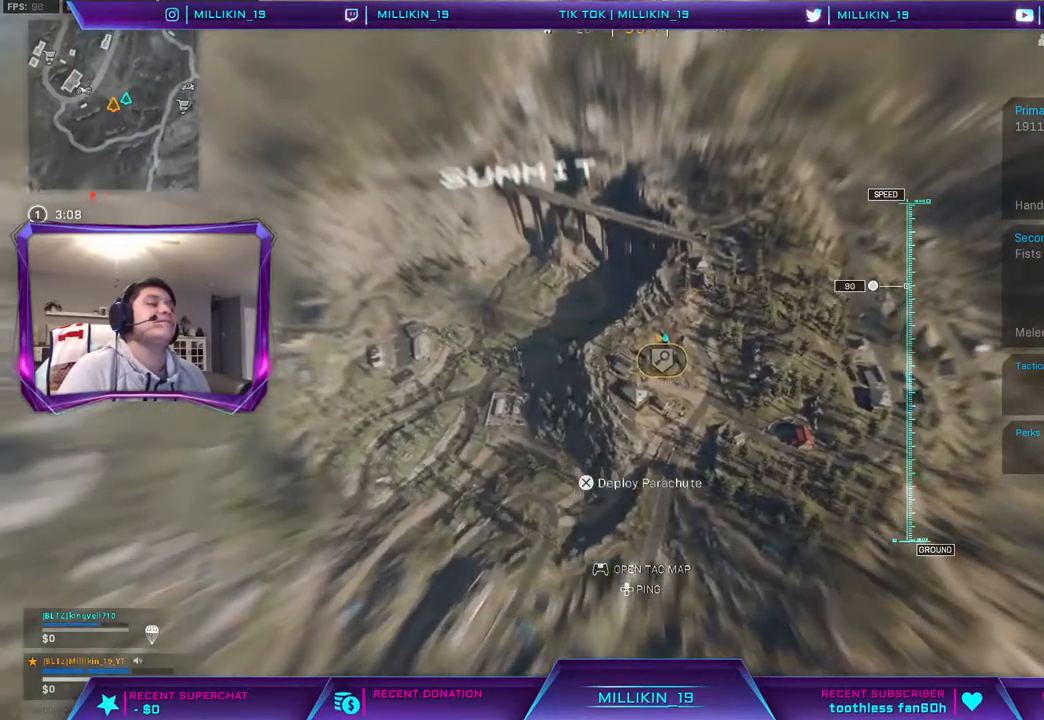
{"buttons": [], "left_stick": "up", "right_stick": "center", "events": [[500, "right_stick", "center"]]}
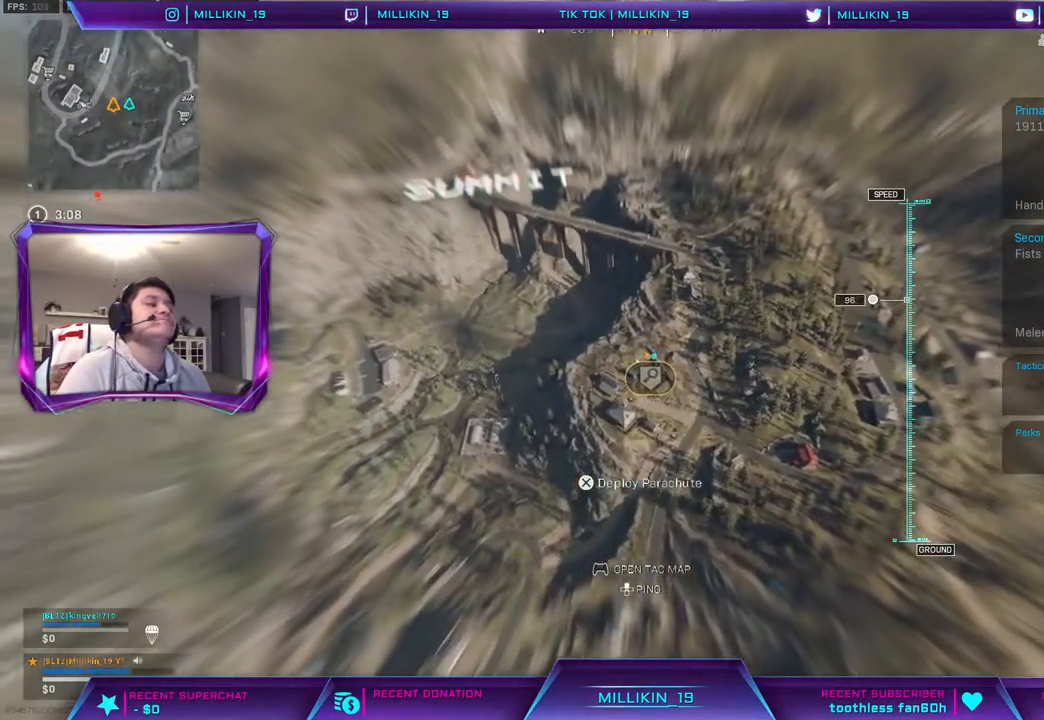
{"buttons": [], "left_stick": "up", "right_stick": "center", "events": []}
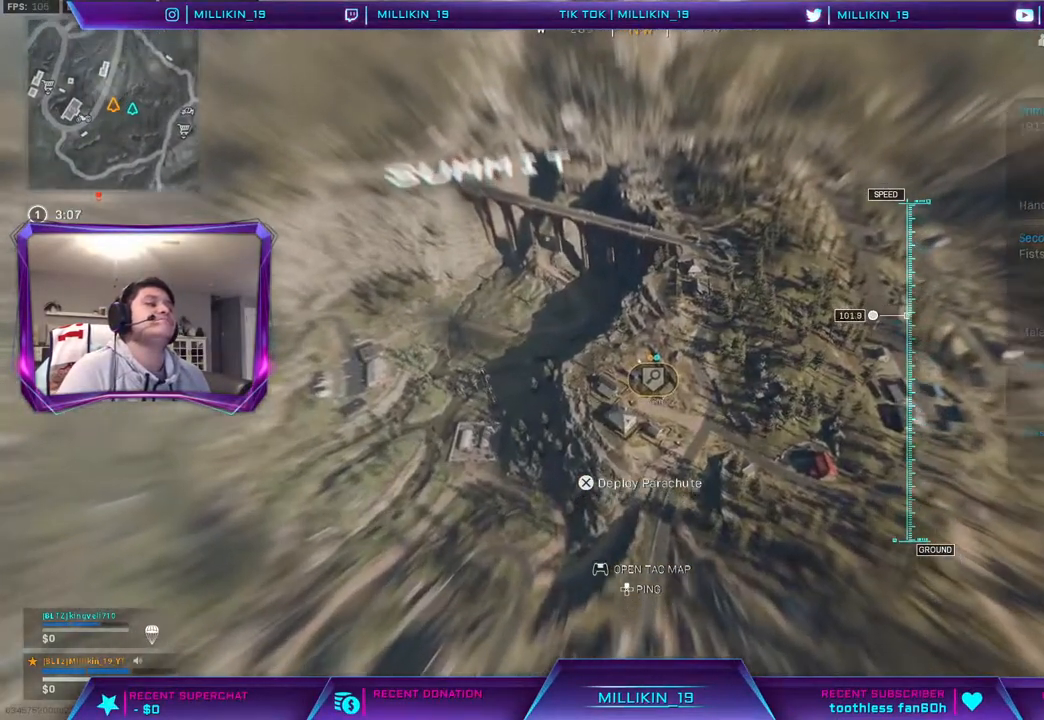
{"buttons": [], "left_stick": "up", "right_stick": "center", "events": []}
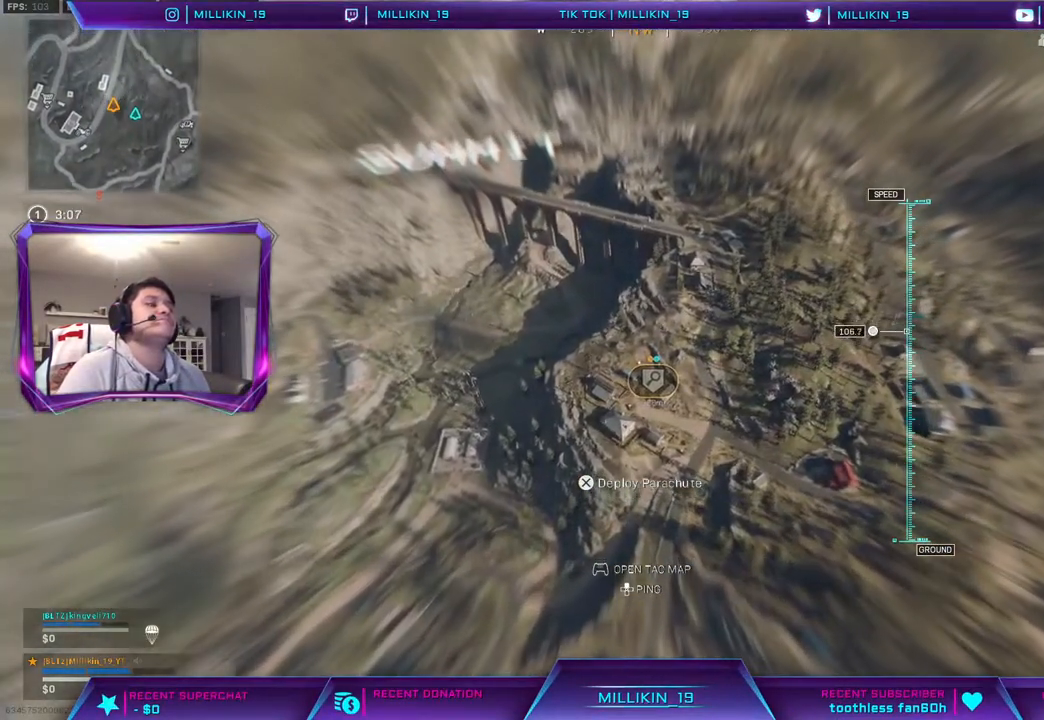
{"buttons": [], "left_stick": "up", "right_stick": "center", "events": []}
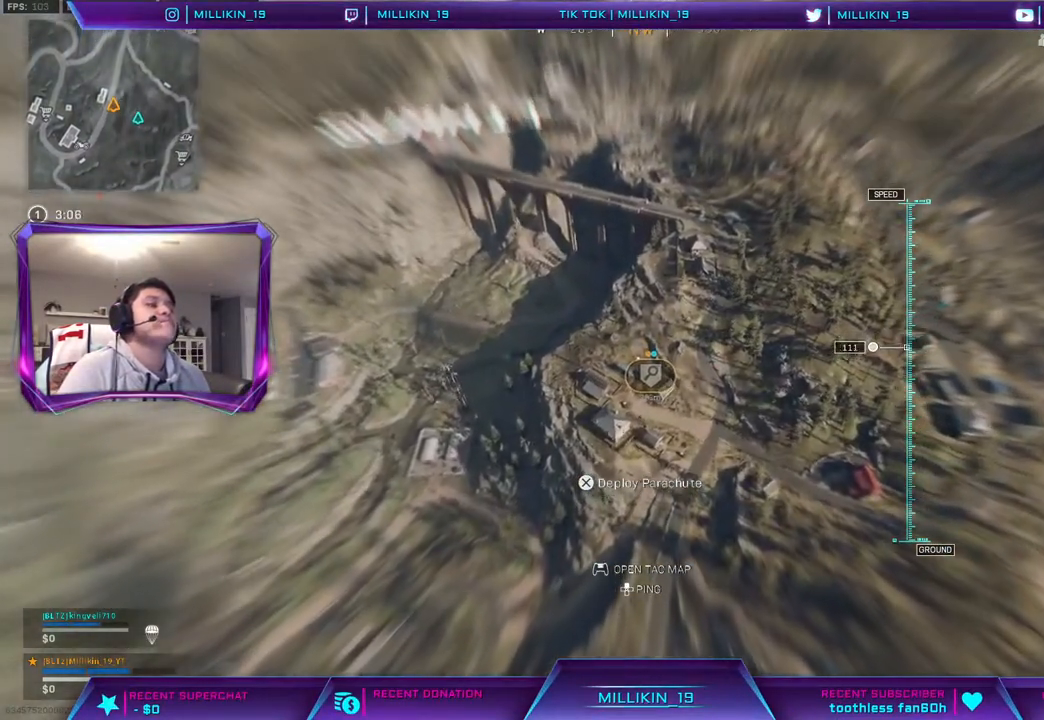
{"buttons": [], "left_stick": "up", "right_stick": "center", "events": []}
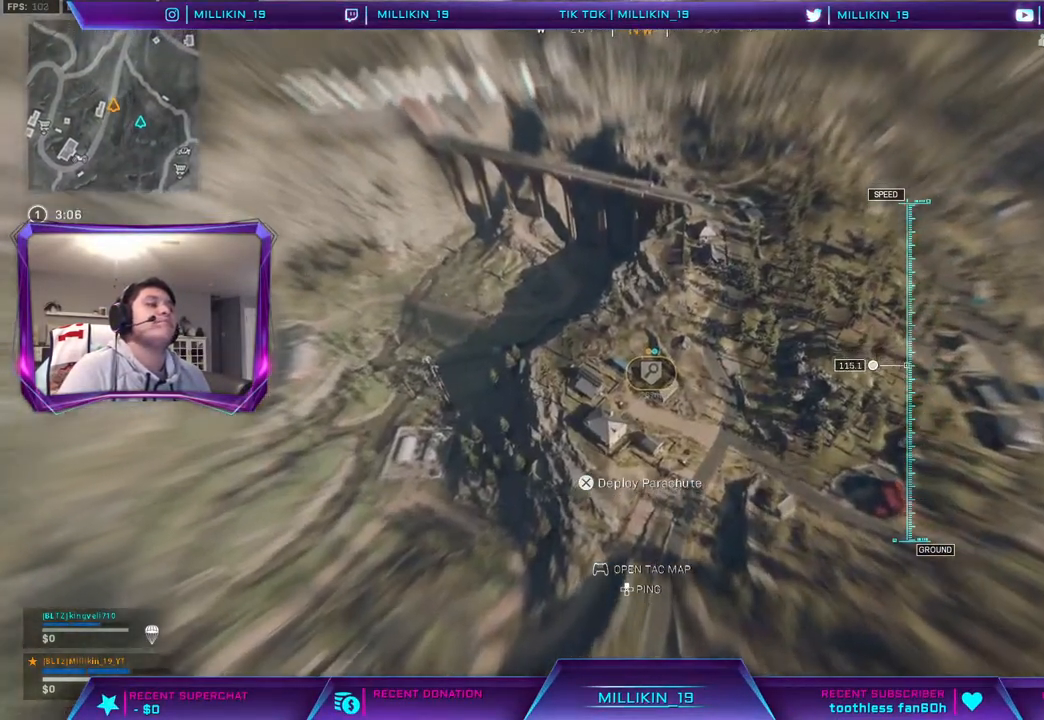
{"buttons": [], "left_stick": "up", "right_stick": "center", "events": []}
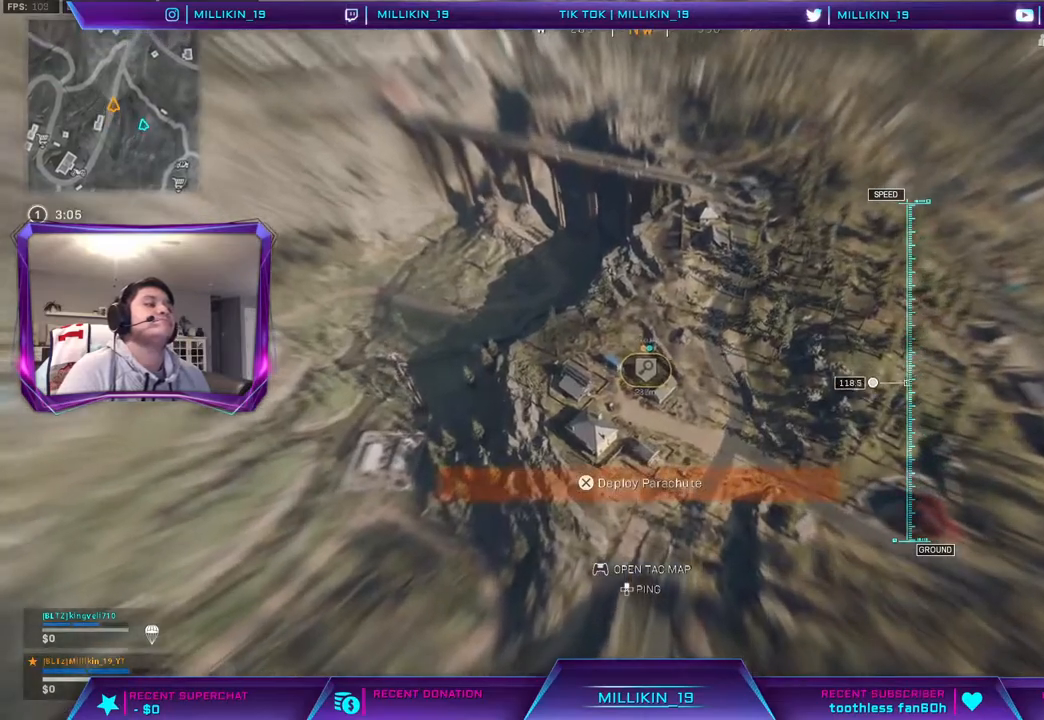
{"buttons": [], "left_stick": "up", "right_stick": "center", "events": []}
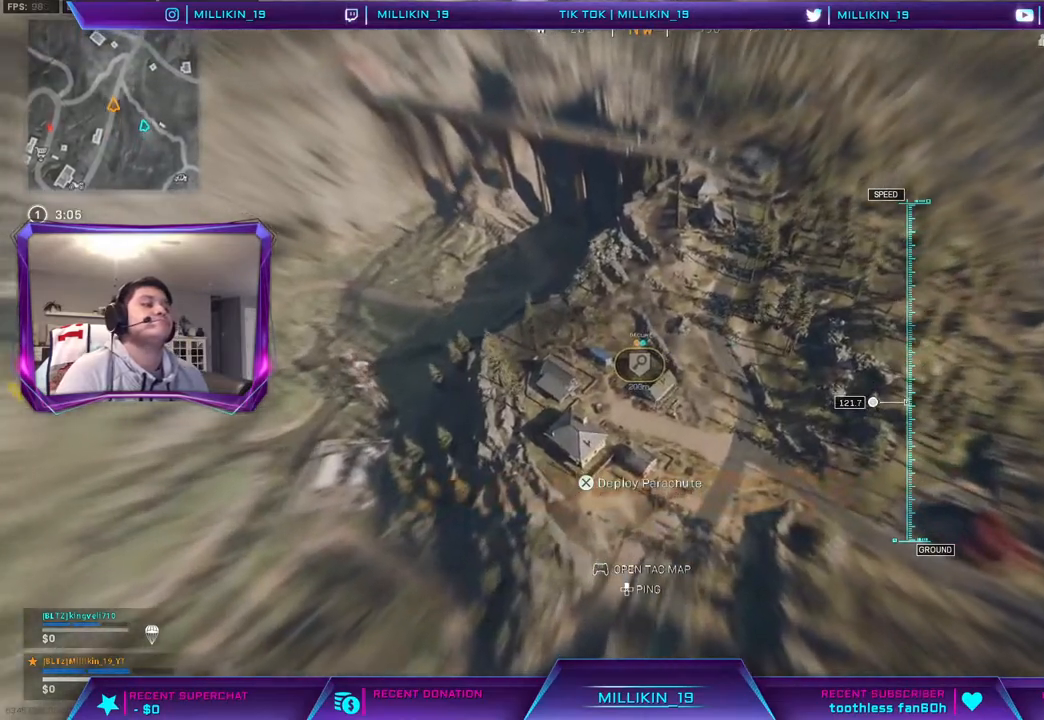
{"buttons": [], "left_stick": "up-right", "right_stick": "center", "events": [[367, "left_stick", "up-right"]]}
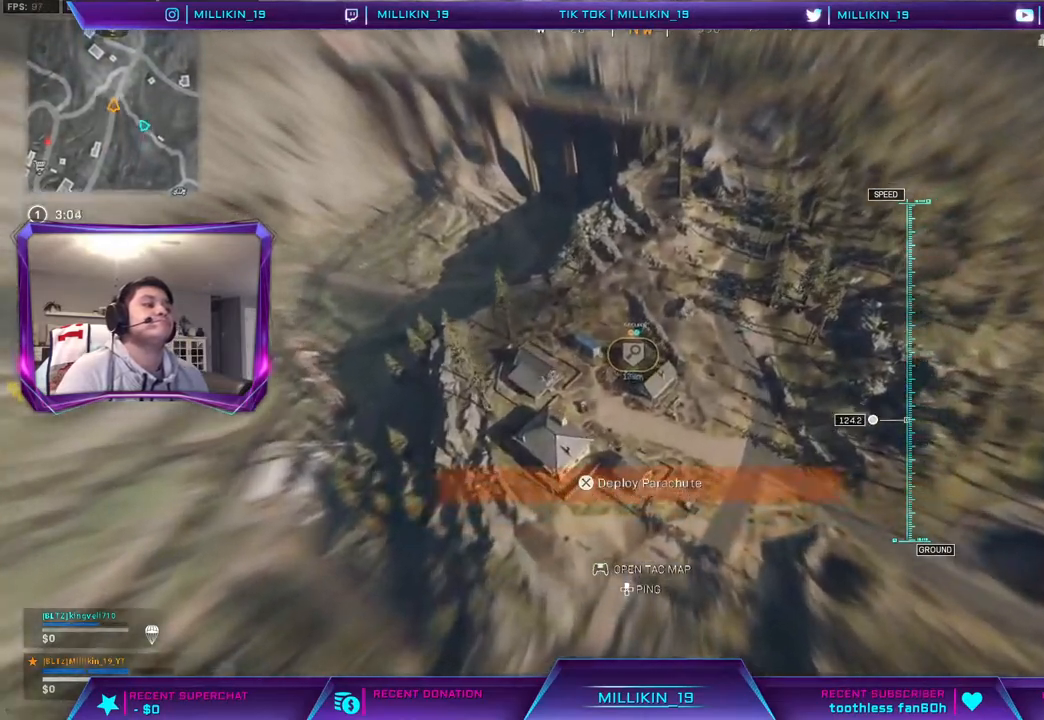
{"buttons": [], "left_stick": "left", "right_stick": "up-left", "events": [[383, "right_stick", "up-left"], [400, "left_stick", "up-left"], [500, "left_stick", "left"]]}
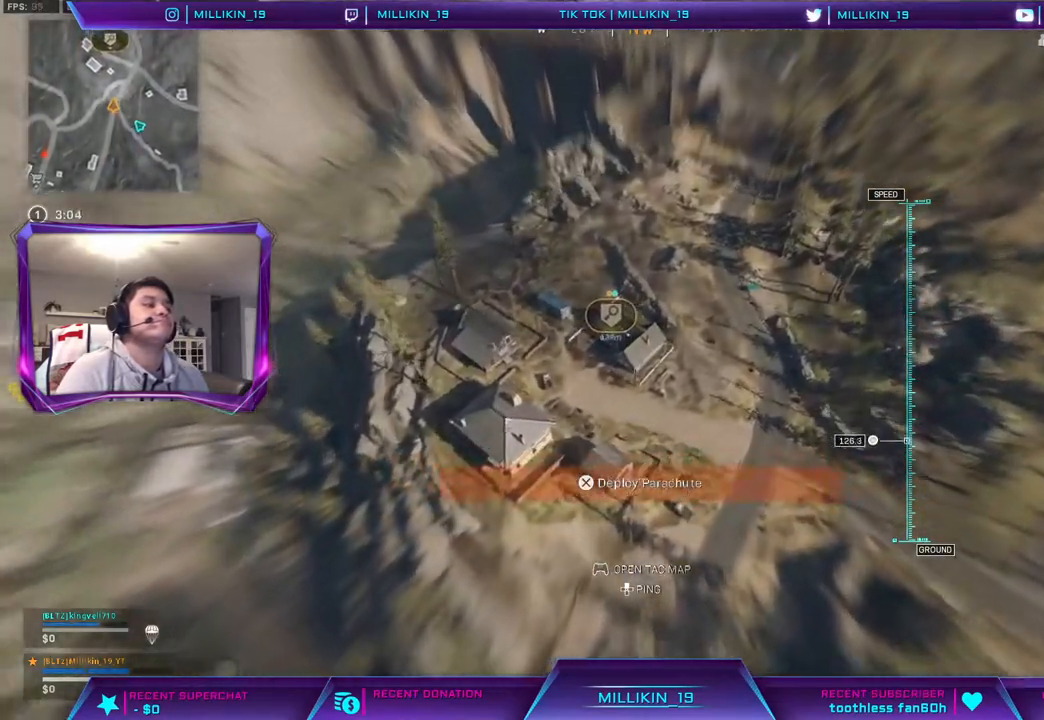
{"buttons": [], "left_stick": "left", "right_stick": "up", "events": [[450, "right_stick", "up"]]}
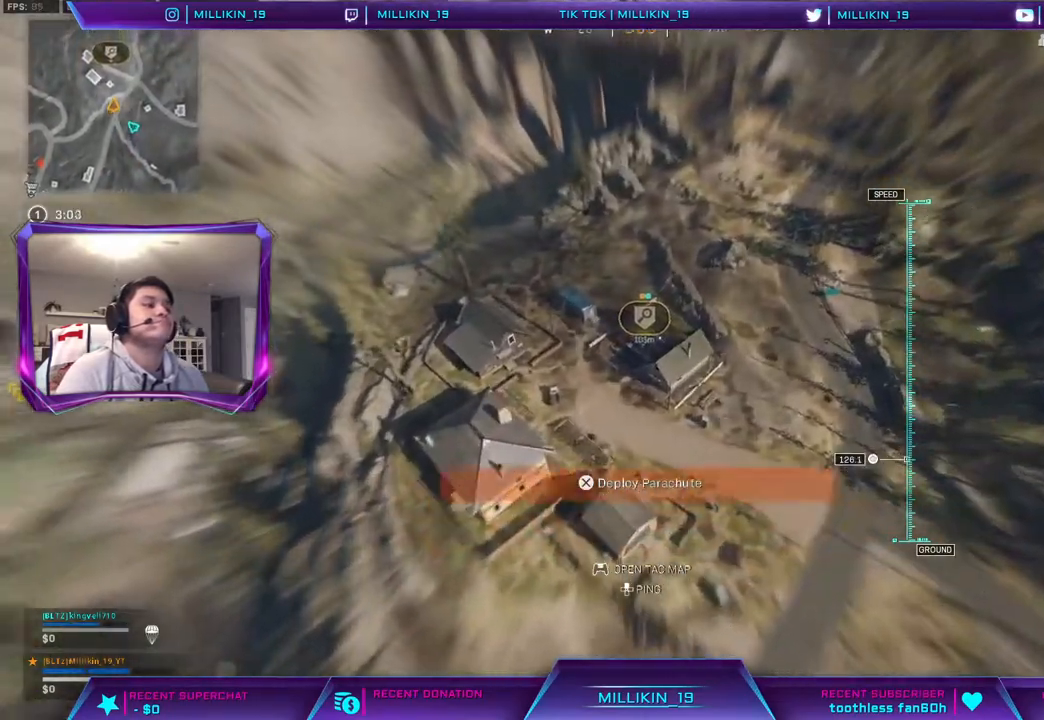
{"buttons": [], "left_stick": "down-left", "right_stick": "up", "events": [[250, "left_stick", "down-left"]]}